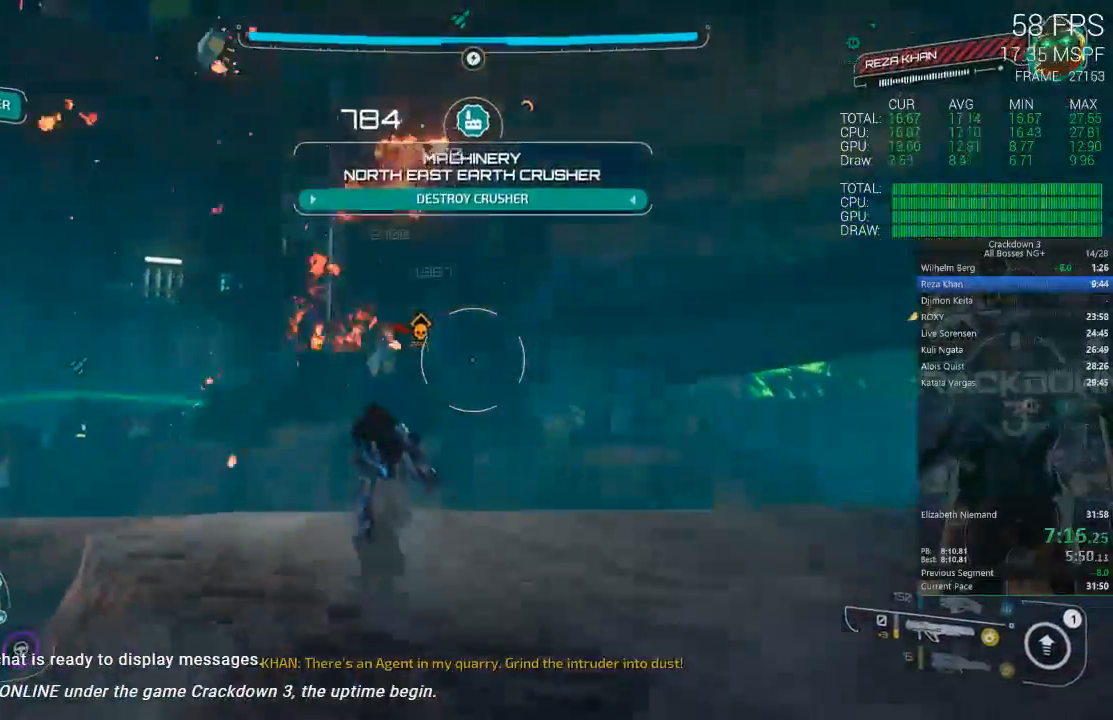
Gameplay with a controller (Xbox layout); each line is a JSON object with the inputs held at the frame after it (dt_ms = milliseconds from this image to that frame). "events" lists button and stick changes between this image and that frame as [ms after this image, input, new state], when the widget could be followed in between. Not read: SELECT START.
{"dt_ms": 500, "buttons": ["A"], "left_stick": "left", "right_stick": "center", "events": [[83, "A", "up"], [400, "left_stick", "left"], [450, "A", "down"]]}
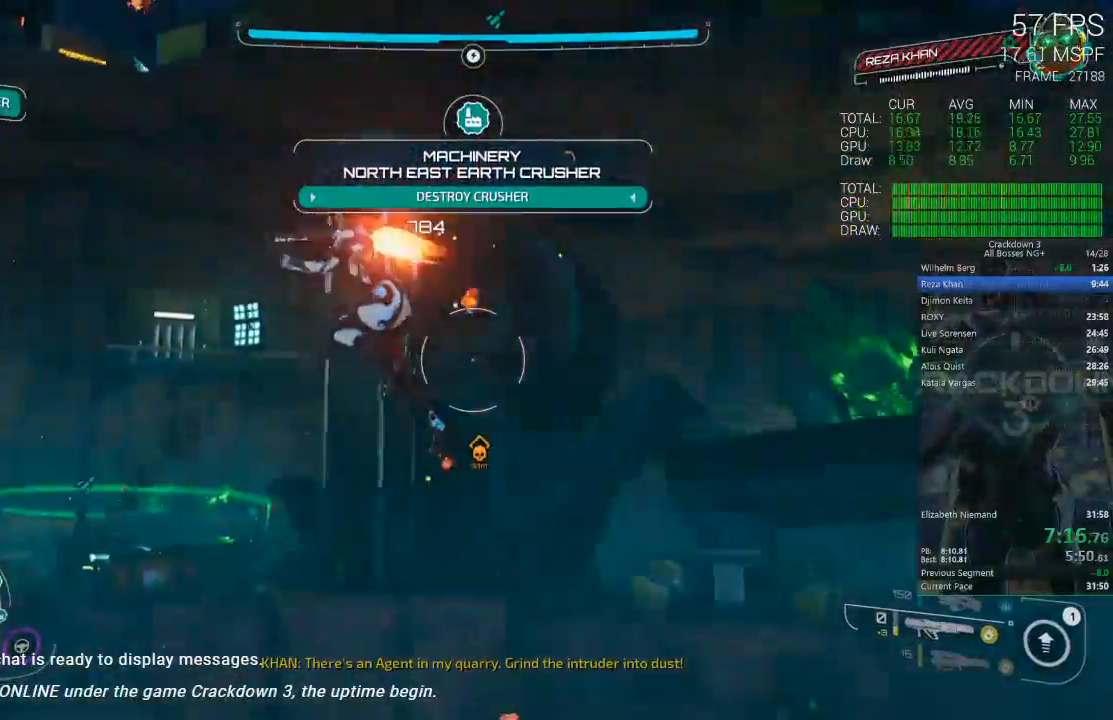
{"dt_ms": 500, "buttons": [], "left_stick": "up", "right_stick": "down-right", "events": [[83, "L3", "down"], [283, "L3", "up"], [283, "left_stick", "up-left"], [350, "A", "up"], [383, "left_stick", "up"], [483, "right_stick", "down-right"]]}
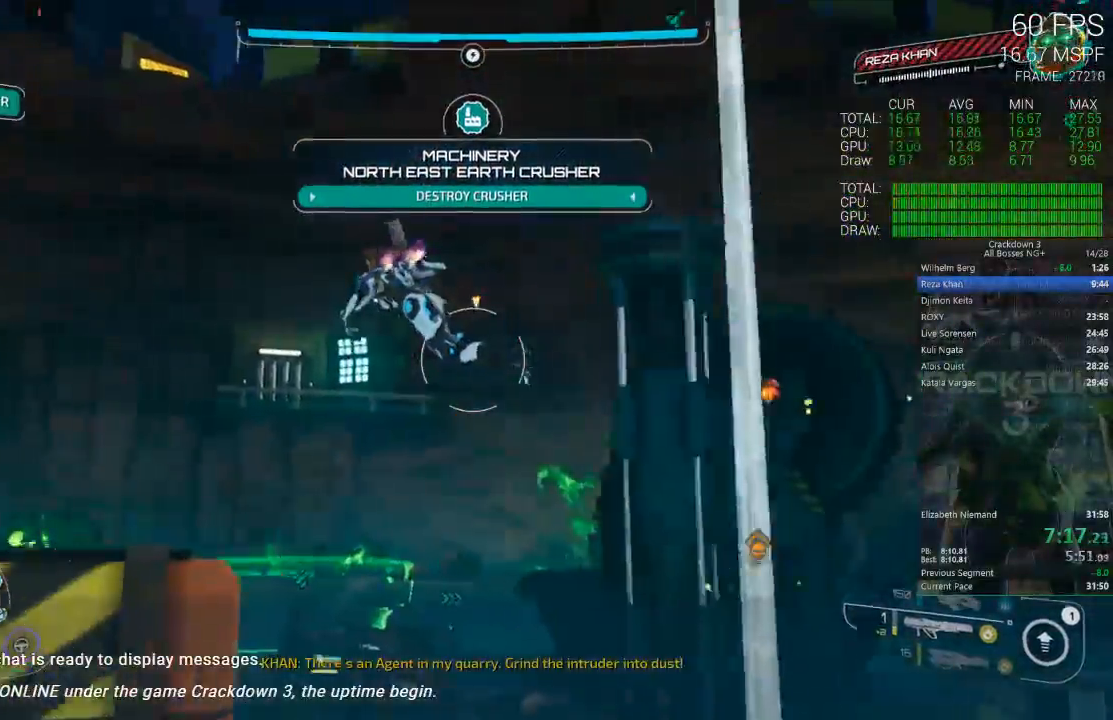
{"dt_ms": 500, "buttons": ["L2", "R2"], "left_stick": "up-left", "right_stick": "right"}
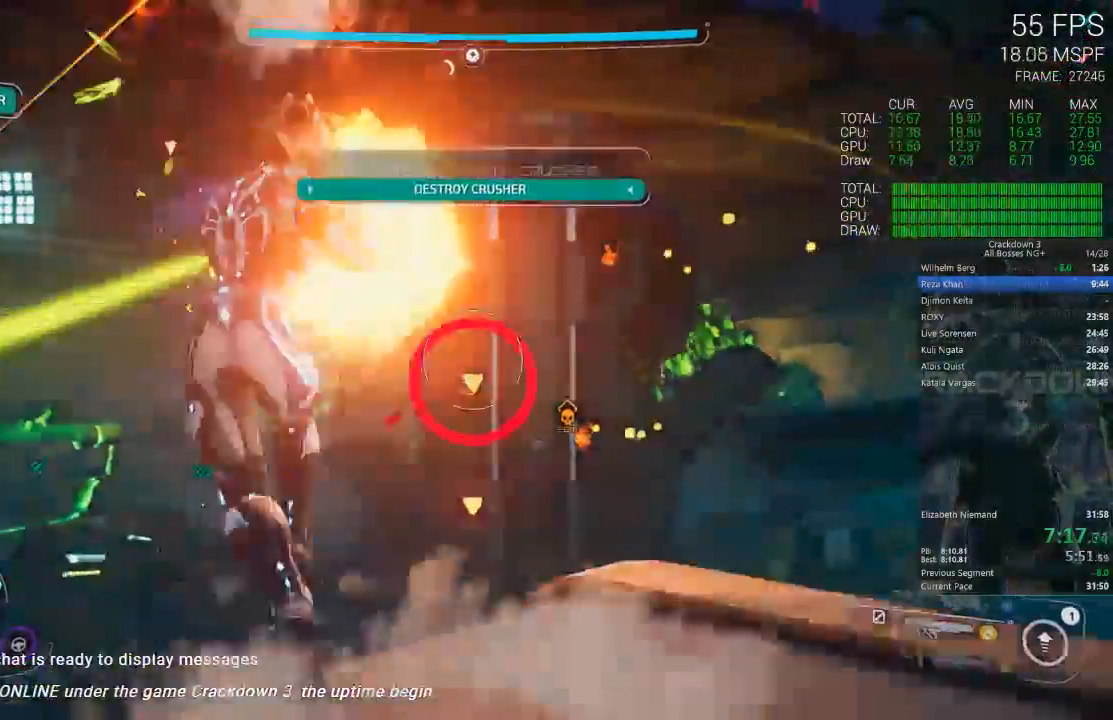
{"dt_ms": 500, "buttons": [], "left_stick": "up-left", "right_stick": "center", "events": [[33, "right_stick", "center"], [133, "R2", "up"], [233, "A", "down"], [417, "A", "up"], [417, "L2", "up"]]}
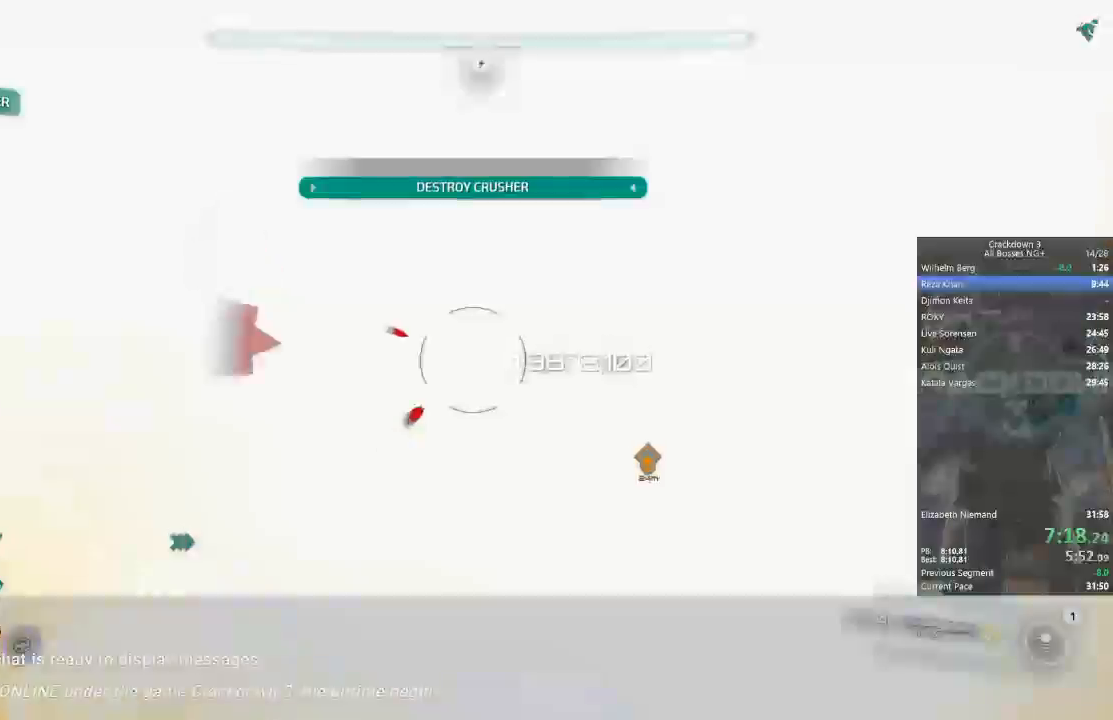
{"dt_ms": 500, "buttons": [], "left_stick": "up-left", "right_stick": "down-right", "events": [[167, "A", "down"], [267, "A", "up"], [467, "right_stick", "down-right"]]}
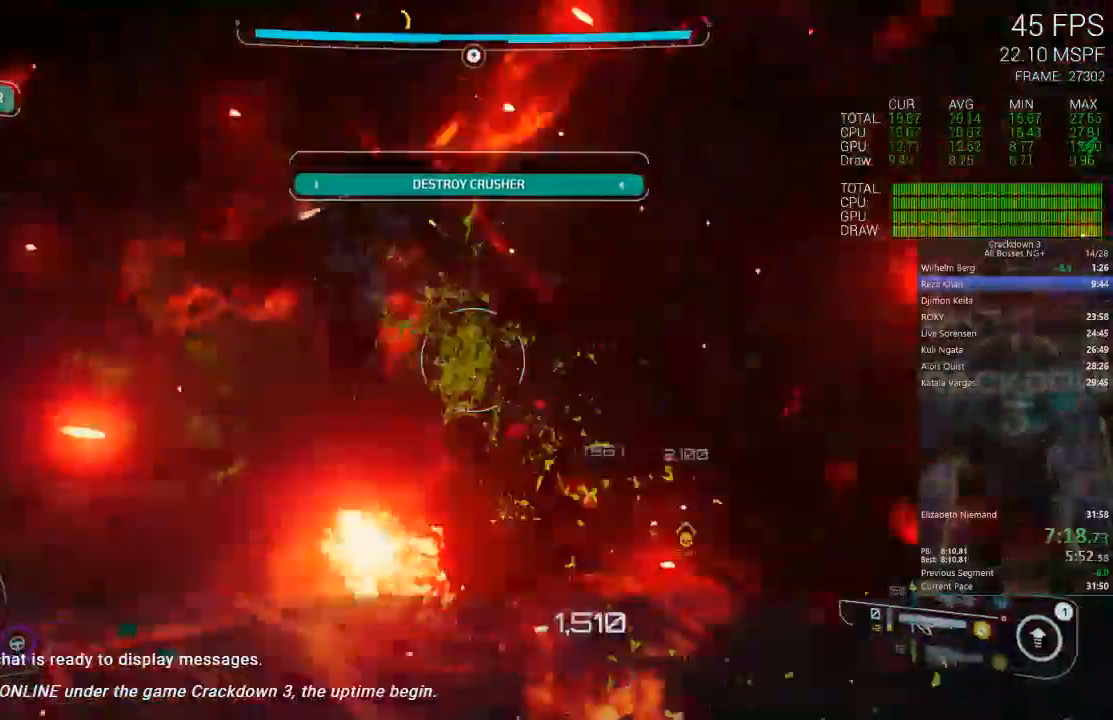
{"dt_ms": 500, "buttons": [], "left_stick": "up-left", "right_stick": "center", "events": [[217, "L3", "down"], [317, "right_stick", "center"], [400, "L3", "up"]]}
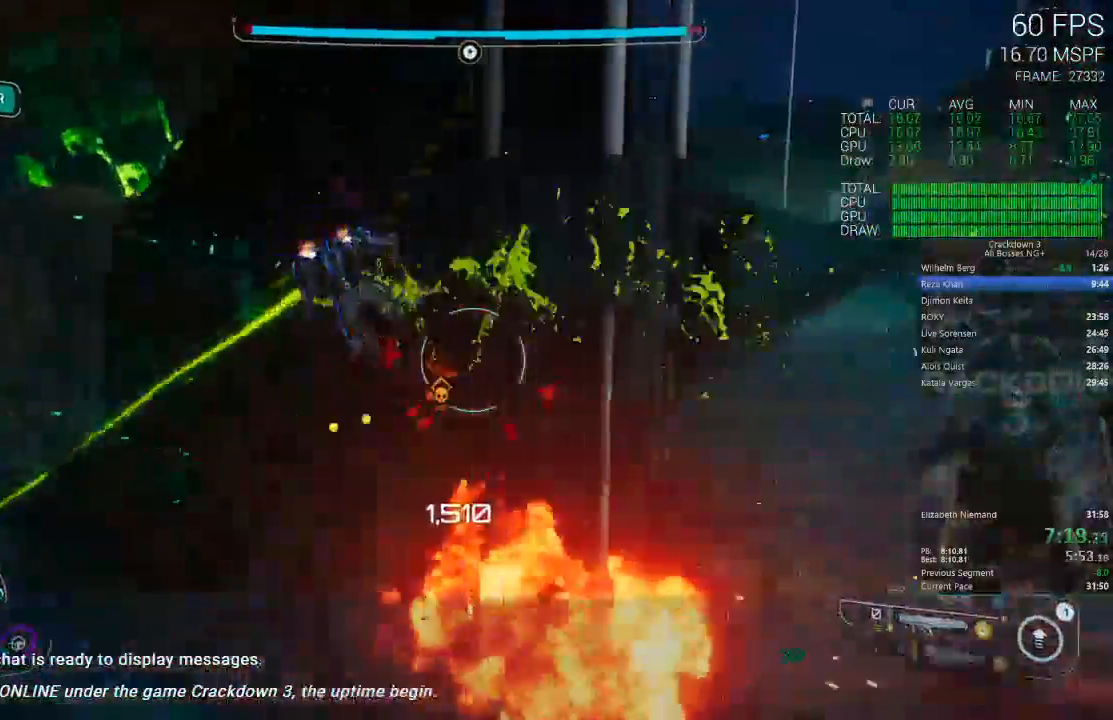
{"dt_ms": 500, "buttons": [], "left_stick": "down-left", "right_stick": "up-right", "events": [[250, "right_stick", "up-right"], [283, "left_stick", "left"], [383, "left_stick", "down-left"]]}
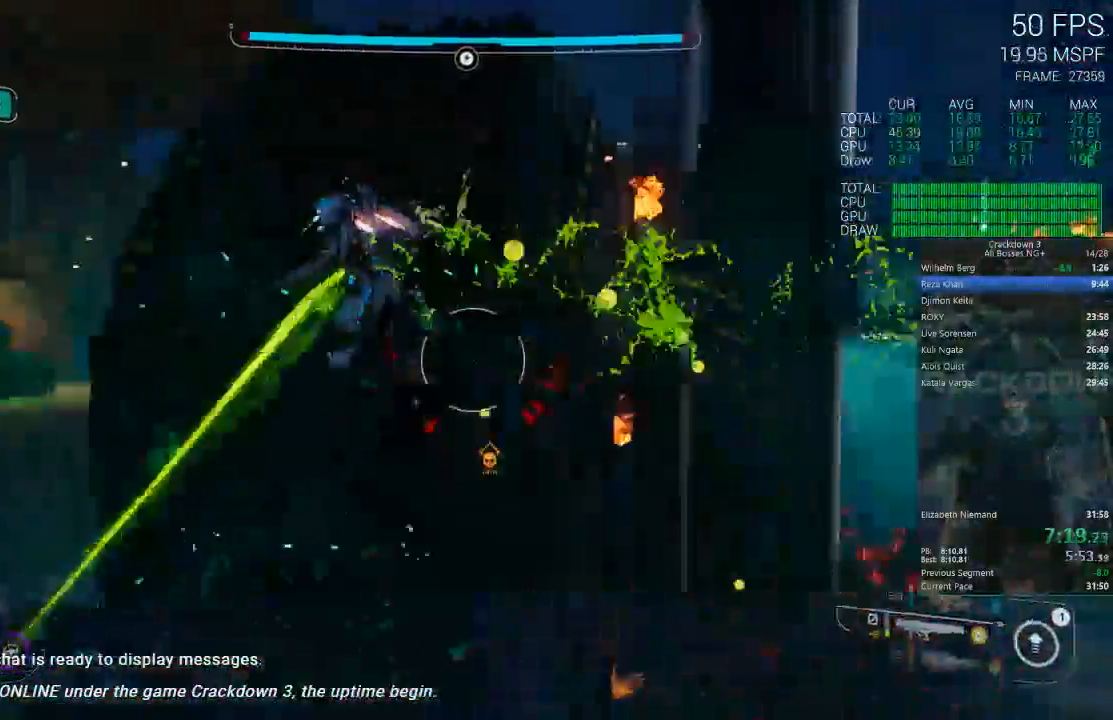
{"dt_ms": 500, "buttons": [], "left_stick": "up-left", "right_stick": "center", "events": [[50, "right_stick", "center"], [117, "A", "down"], [183, "A", "up"], [217, "left_stick", "left"], [300, "Y", "down"], [333, "left_stick", "up-left"], [450, "Y", "up"]]}
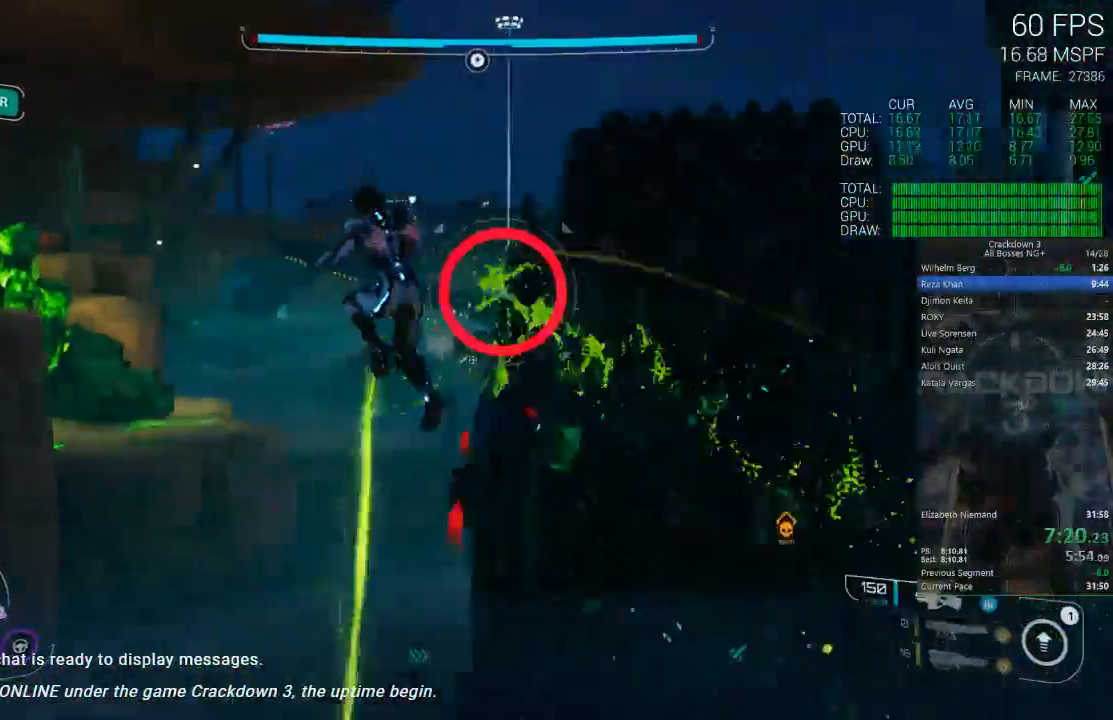
{"dt_ms": 500, "buttons": ["L2", "R2"], "left_stick": "up-left", "right_stick": "up-right", "events": [[117, "right_stick", "right"], [250, "right_stick", "up-right"], [267, "left_stick", "left"], [317, "R2", "down"], [350, "L2", "down"], [467, "left_stick", "up-left"]]}
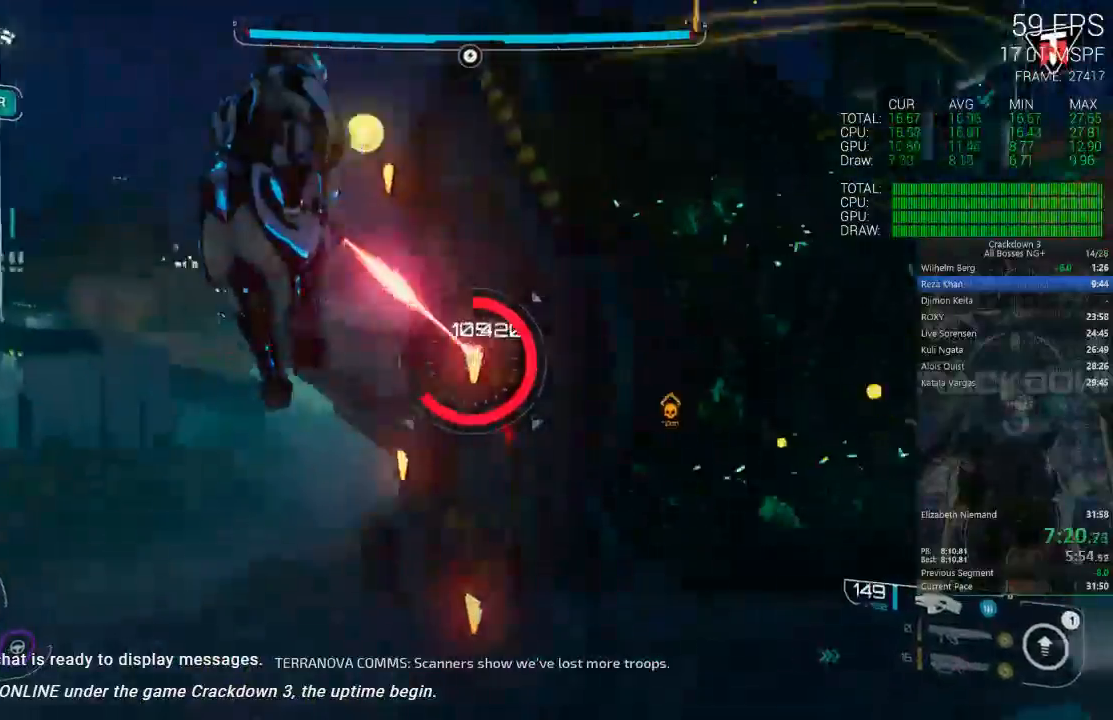
{"dt_ms": 500, "buttons": ["L2", "R2"], "left_stick": "down-left", "right_stick": "up", "events": [[300, "L2", "up"], [317, "left_stick", "down-left"], [417, "right_stick", "up"], [450, "L2", "down"]]}
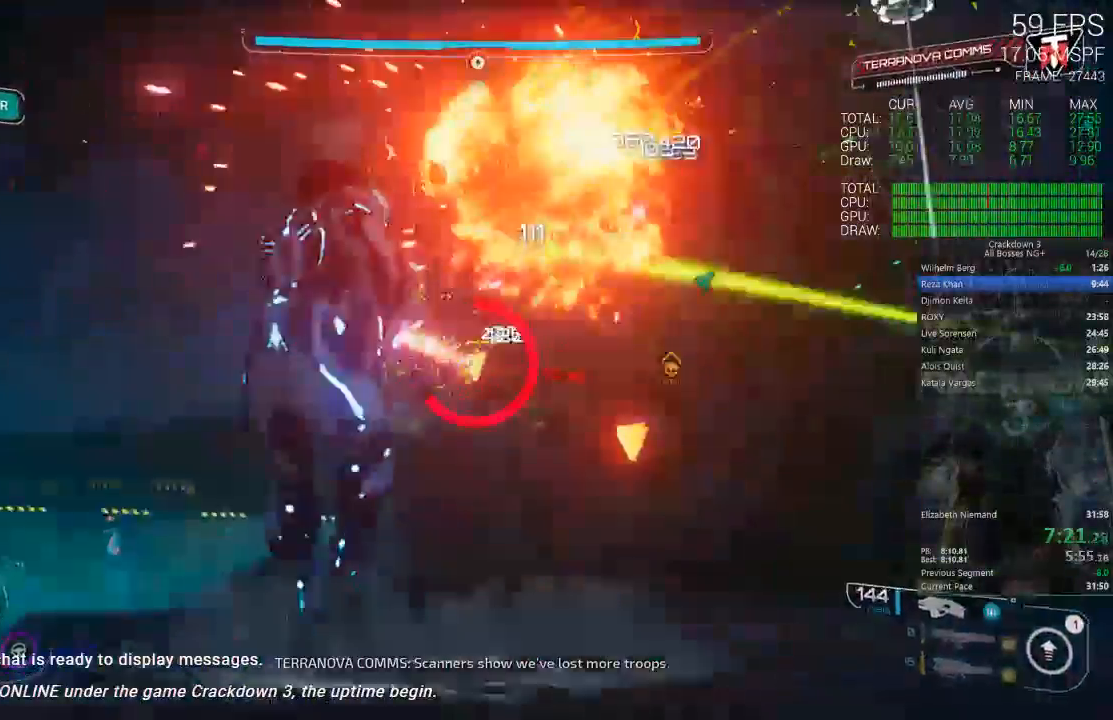
{"dt_ms": 500, "buttons": ["L2", "R2"], "left_stick": "right", "right_stick": "down-right", "events": [[117, "left_stick", "down-right"], [167, "right_stick", "right"], [233, "left_stick", "right"], [267, "right_stick", "down"], [367, "L2", "up"], [433, "right_stick", "down-right"], [500, "L2", "down"]]}
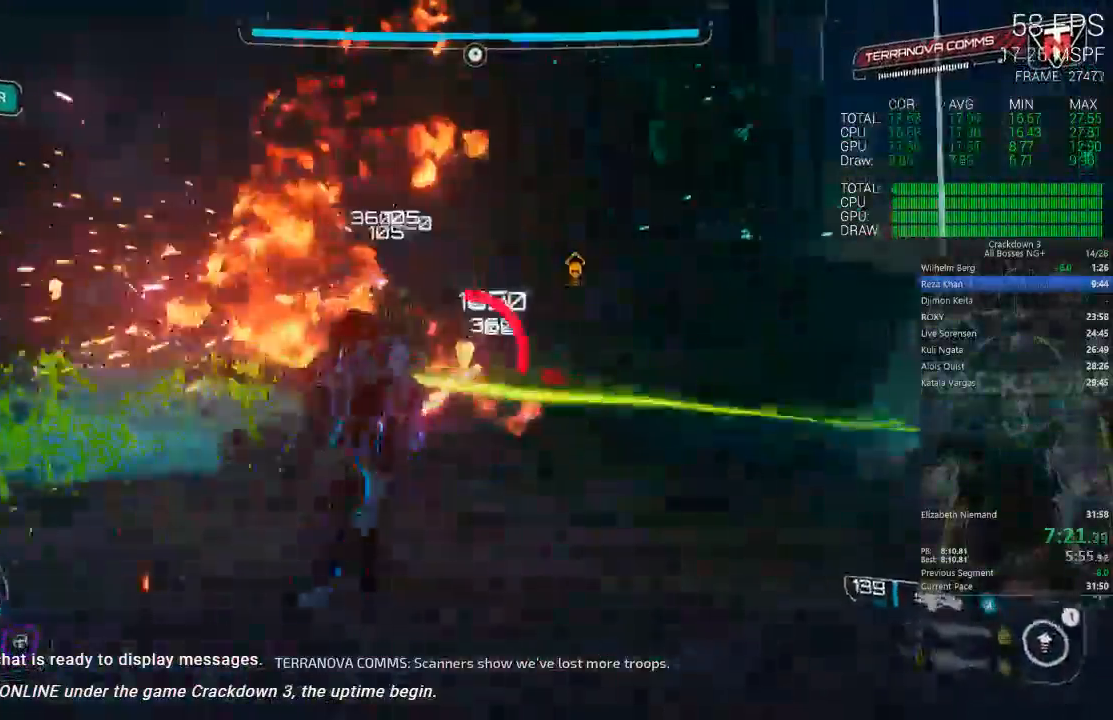
{"dt_ms": 1000, "buttons": [], "left_stick": "up-right", "right_stick": "down", "events": [[67, "left_stick", "left"], [67, "right_stick", "left"], [183, "right_stick", "up"], [200, "left_stick", "down"], [367, "L2", "up"], [400, "left_stick", "down-left"], [533, "L2", "down"], [567, "left_stick", "up-right"], [633, "left_stick", "up"], [633, "right_stick", "down"], [867, "right_stick", "down-left"], [933, "left_stick", "up-right"], [1000, "L2", "up"], [1000, "R2", "up"], [1000, "right_stick", "down"]]}
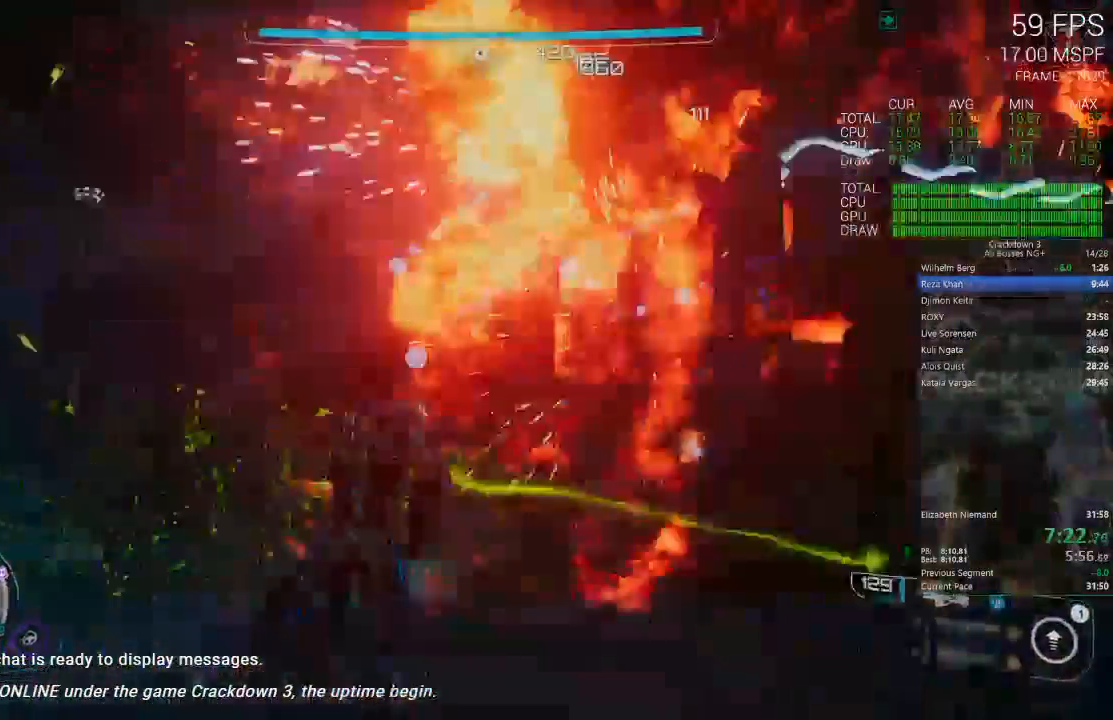
{"dt_ms": 500, "buttons": [], "left_stick": "up", "right_stick": "center"}
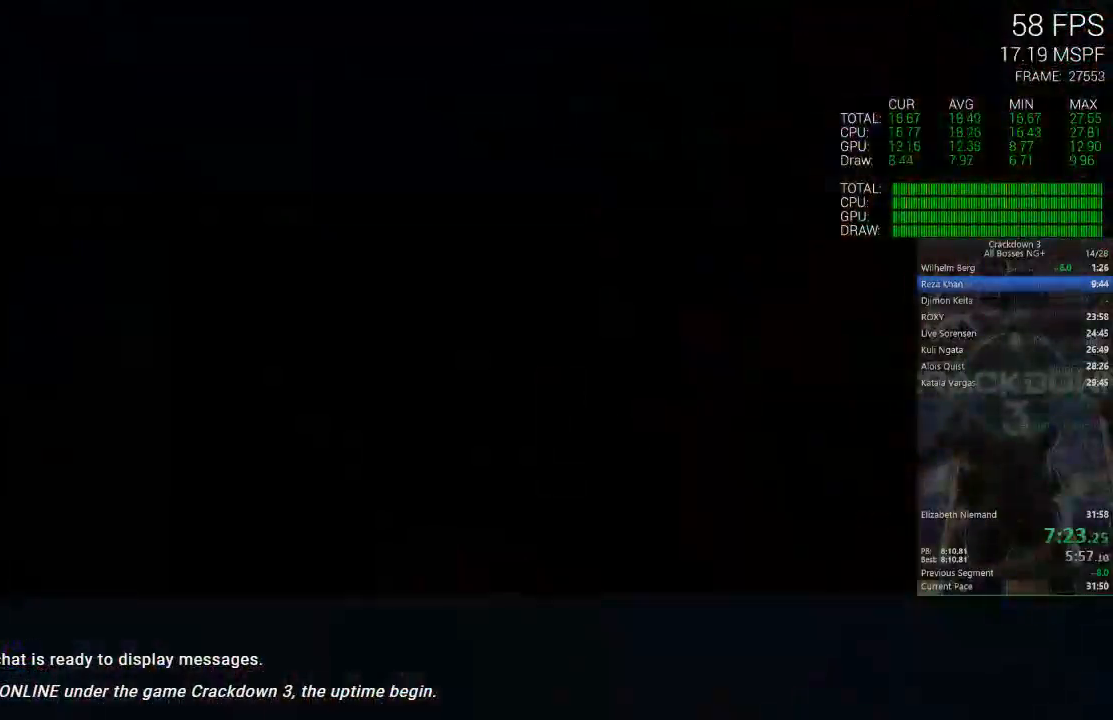
{"dt_ms": 500, "buttons": [], "left_stick": "up", "right_stick": "center", "events": []}
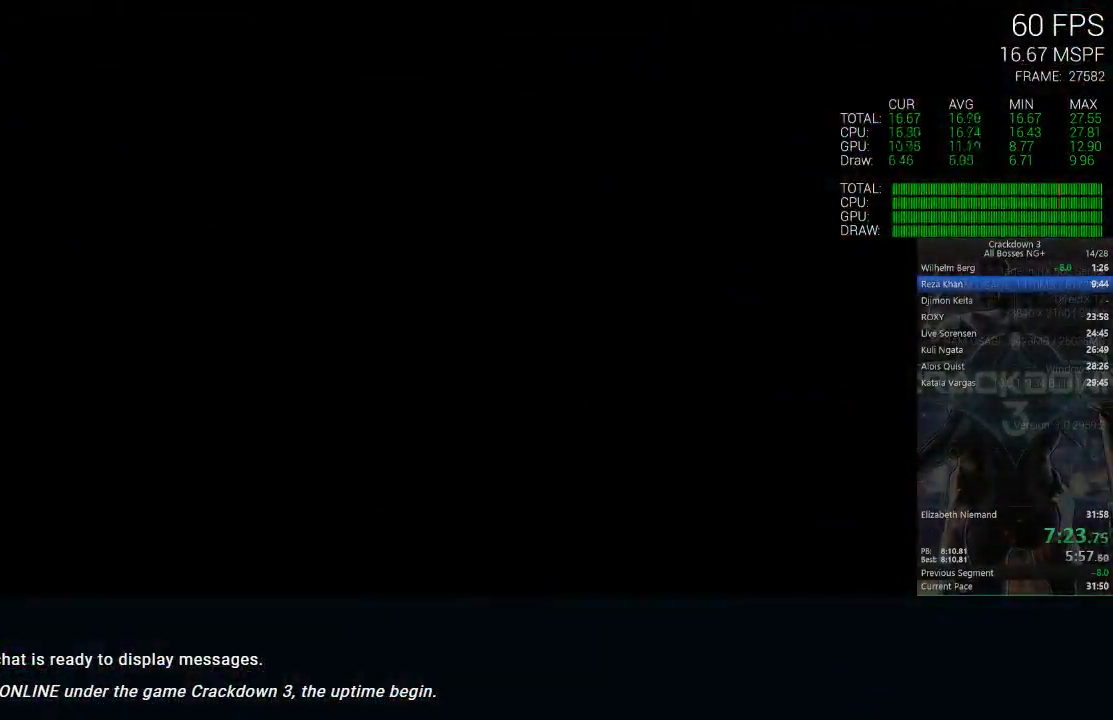
{"dt_ms": 500, "buttons": [], "left_stick": "center", "right_stick": "center", "events": [[200, "left_stick", "center"]]}
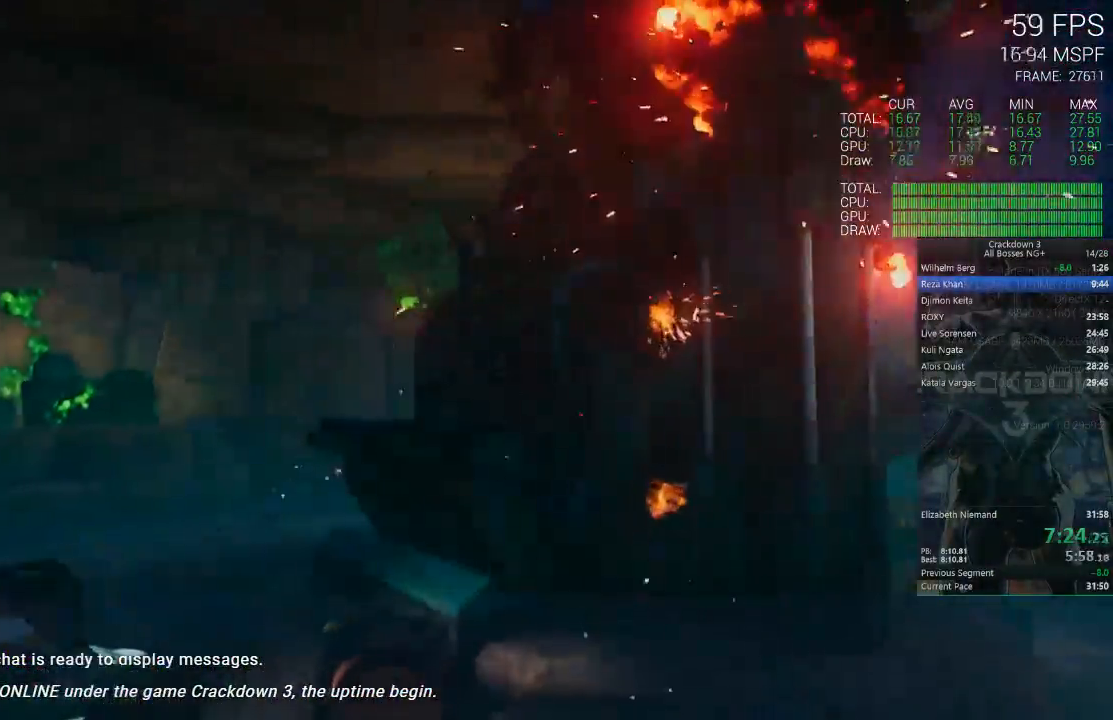
{"dt_ms": 500, "buttons": ["X"], "left_stick": "center", "right_stick": "center", "events": [[467, "X", "down"]]}
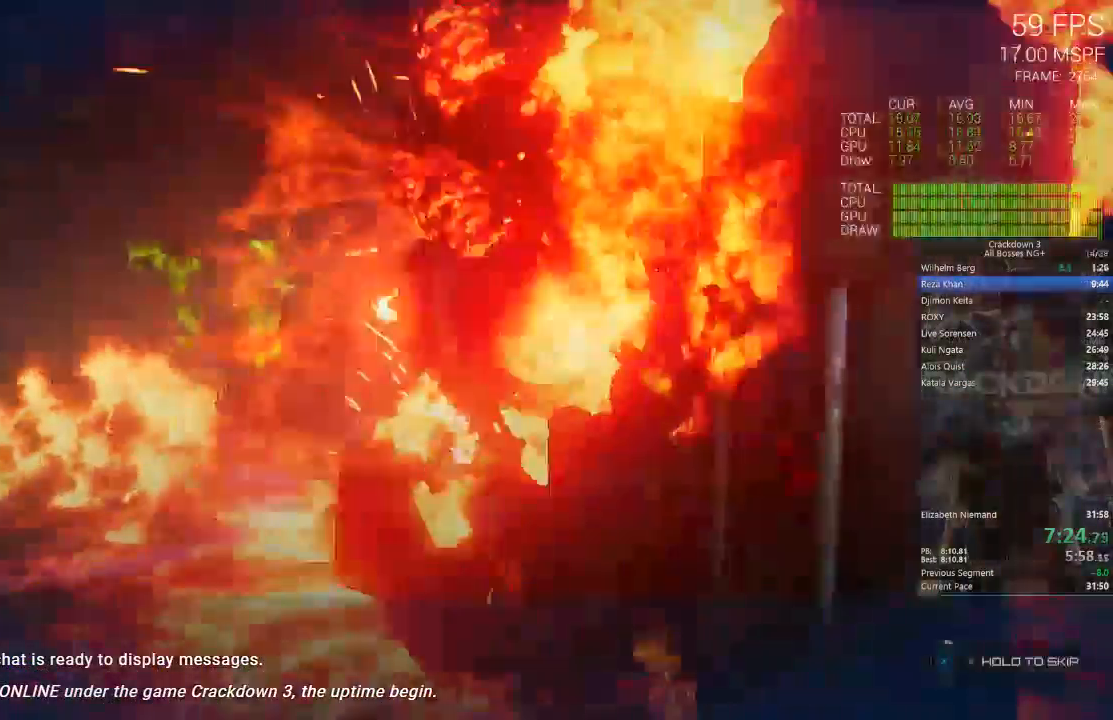
{"dt_ms": 1000, "buttons": ["X"], "left_stick": "center", "right_stick": "center"}
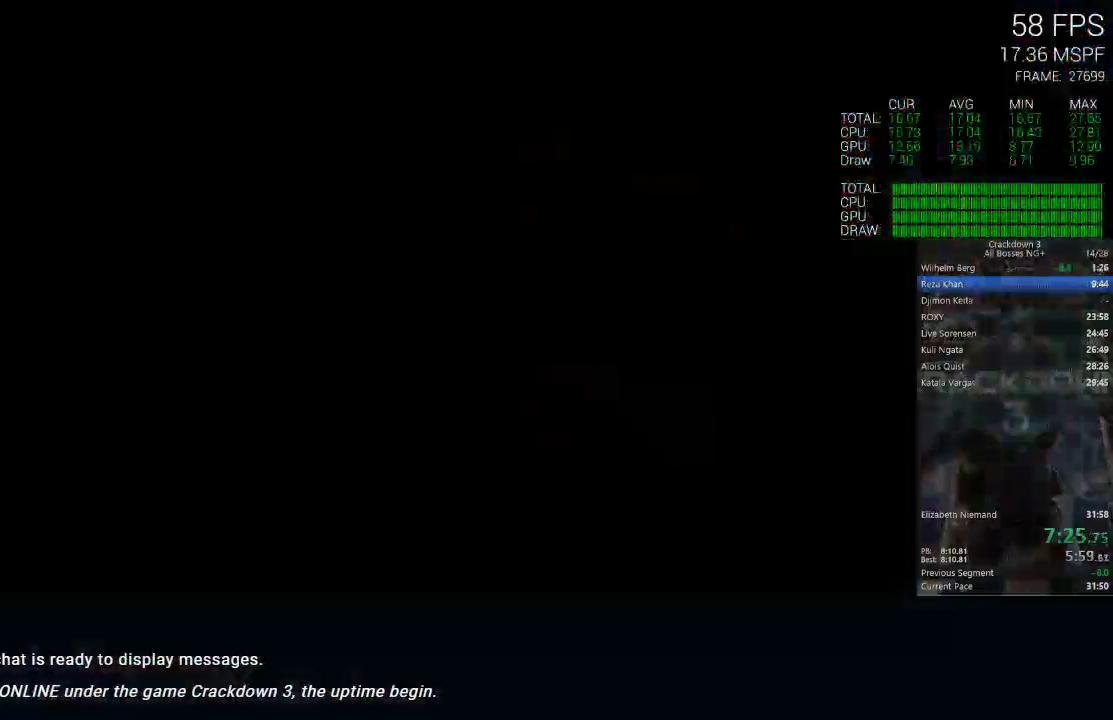
{"dt_ms": 500, "buttons": ["X"], "left_stick": "center", "right_stick": "center", "events": []}
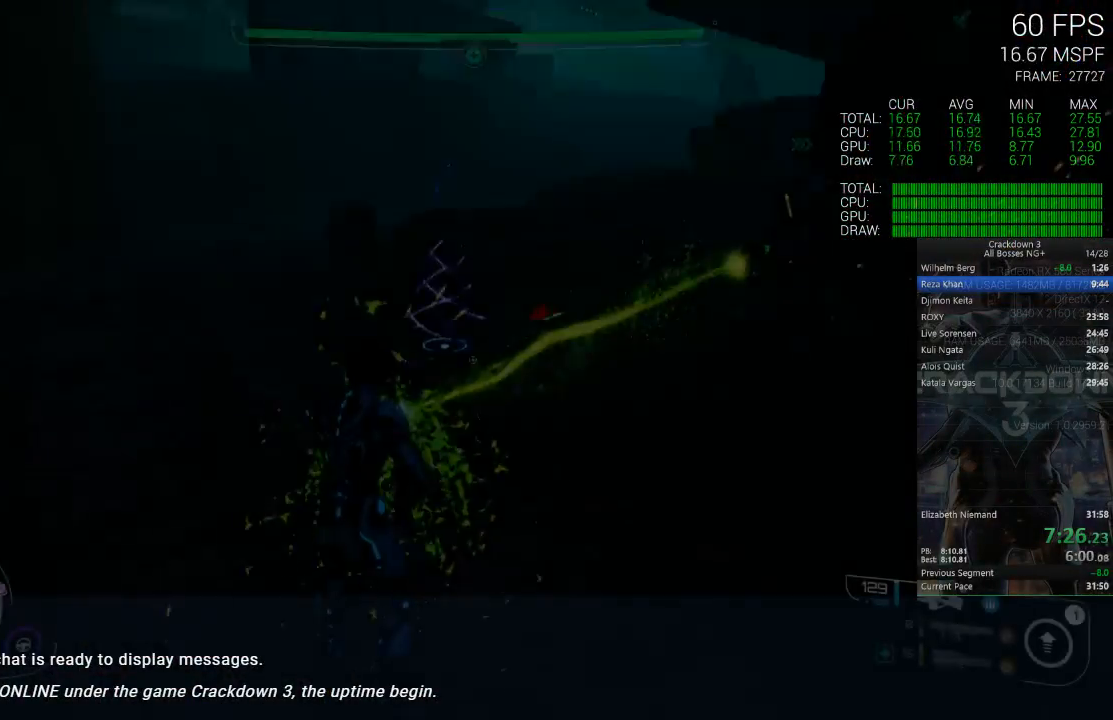
{"dt_ms": 500, "buttons": [], "left_stick": "up", "right_stick": "center", "events": [[100, "X", "up"], [100, "left_stick", "down"], [333, "left_stick", "up"]]}
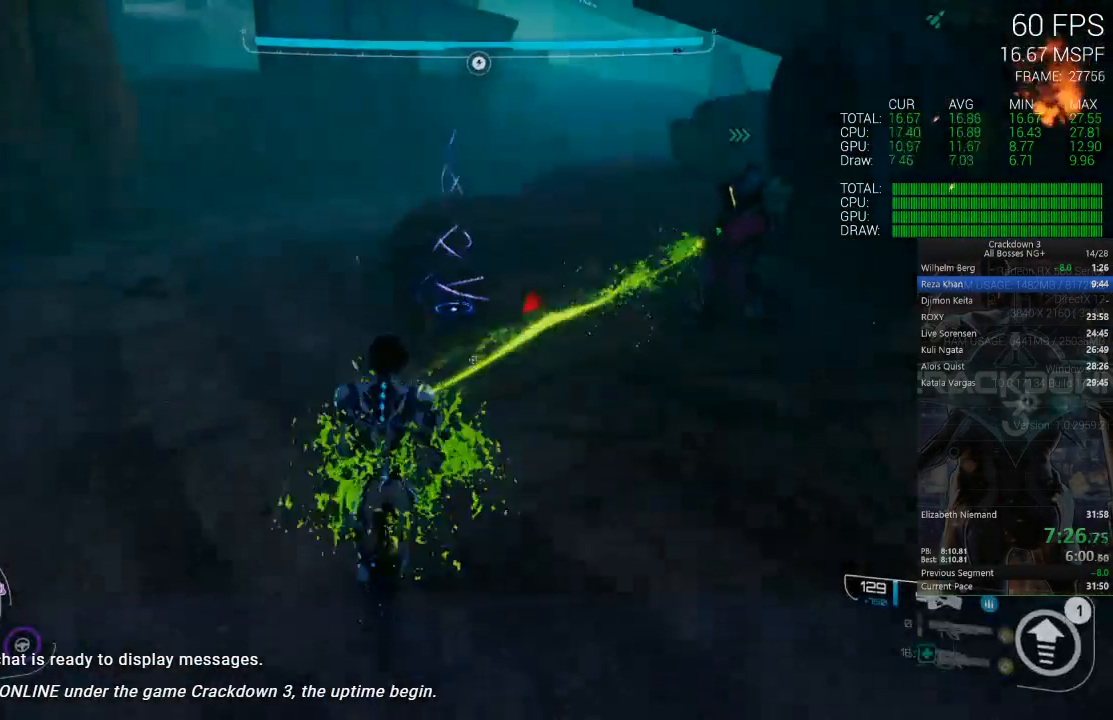
{"dt_ms": 500, "buttons": ["L3"], "left_stick": "up", "right_stick": "up-left", "events": [[333, "right_stick", "up"], [367, "L3", "down"], [467, "right_stick", "up-left"]]}
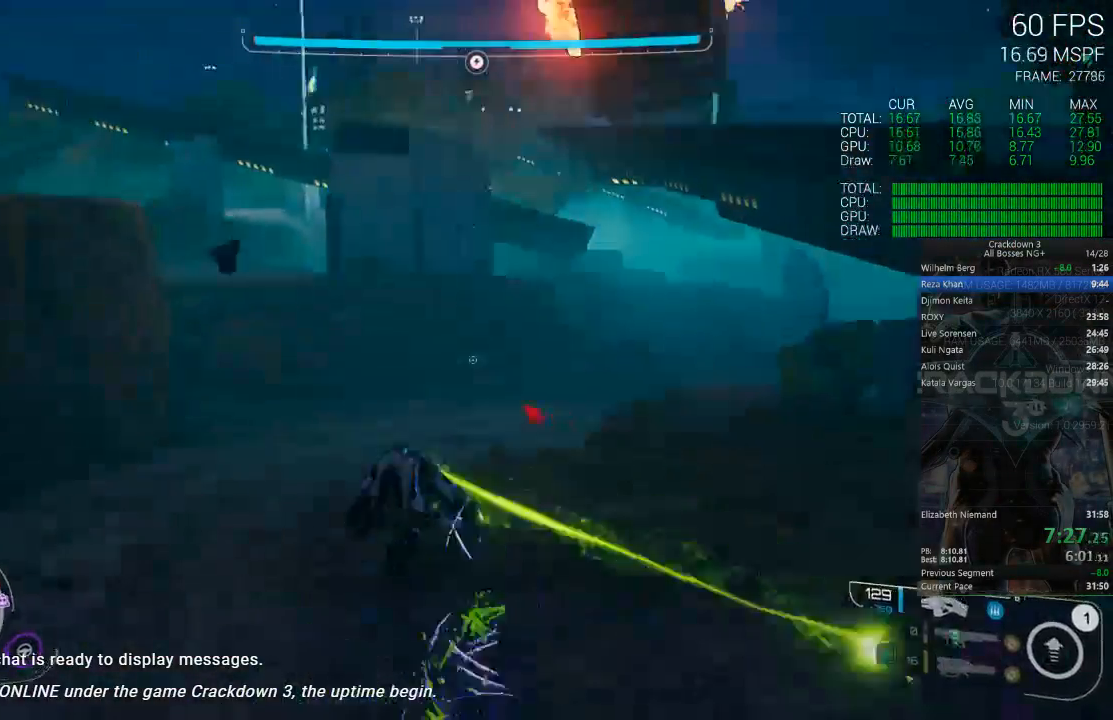
{"dt_ms": 500, "buttons": [], "left_stick": "up", "right_stick": "center", "events": [[67, "L3", "up"], [67, "right_stick", "center"], [233, "right_stick", "up-left"], [467, "right_stick", "center"]]}
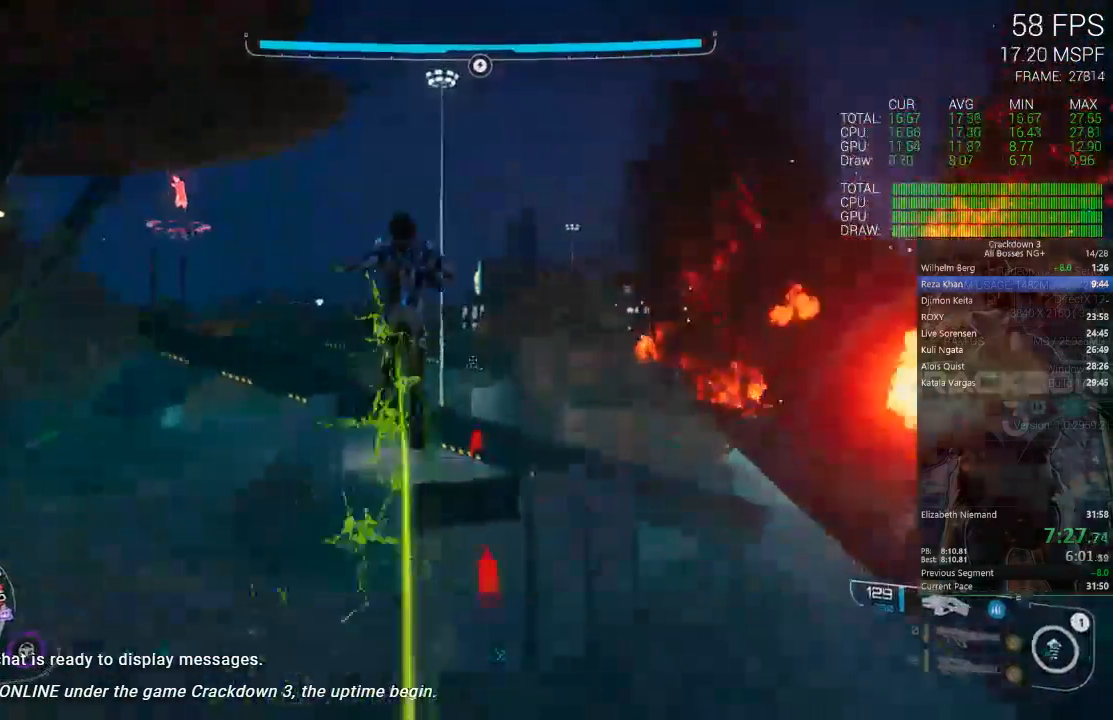
{"dt_ms": 500, "buttons": ["L1"], "left_stick": "up", "right_stick": "center", "events": [[100, "Y", "down"], [217, "Y", "up"], [433, "L1", "down"]]}
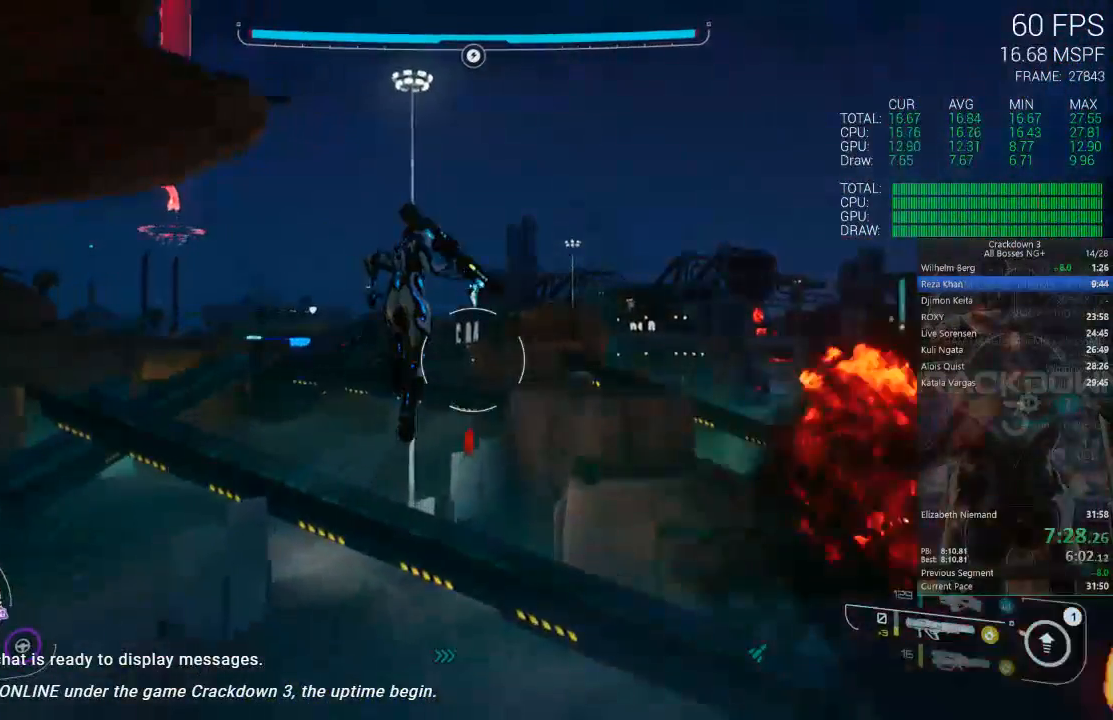
{"dt_ms": 500, "buttons": [], "left_stick": "up", "right_stick": "center", "events": [[67, "L1", "up"], [217, "L1", "down"], [283, "L1", "up"]]}
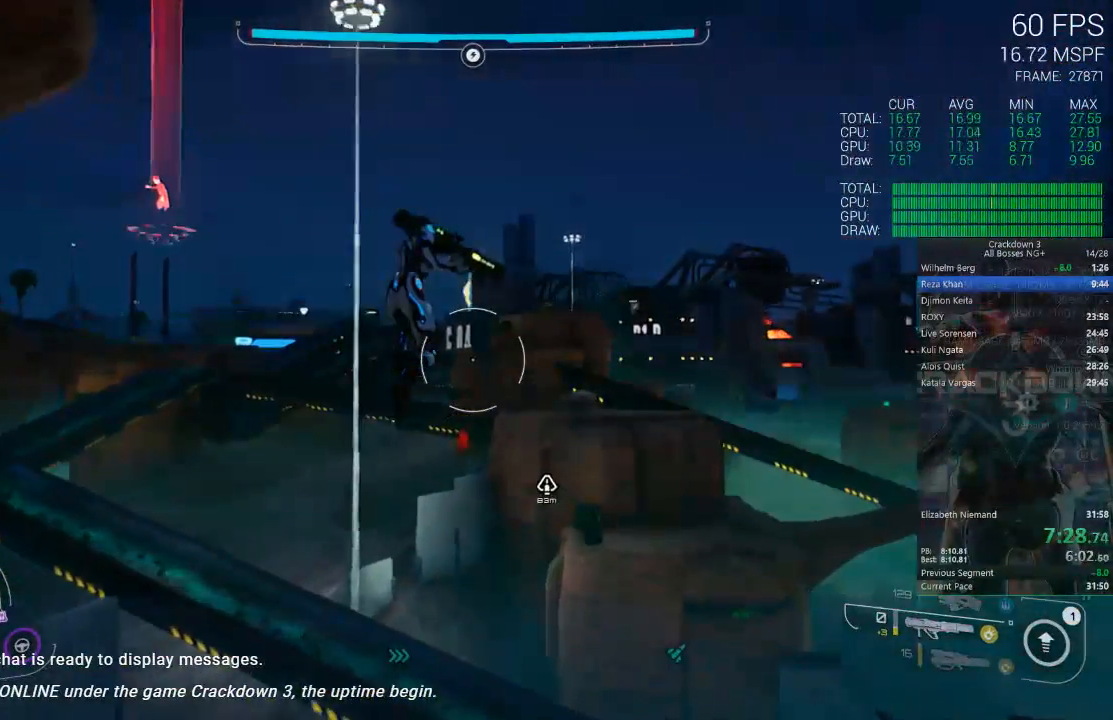
{"dt_ms": 500, "buttons": [], "left_stick": "up", "right_stick": "center", "events": []}
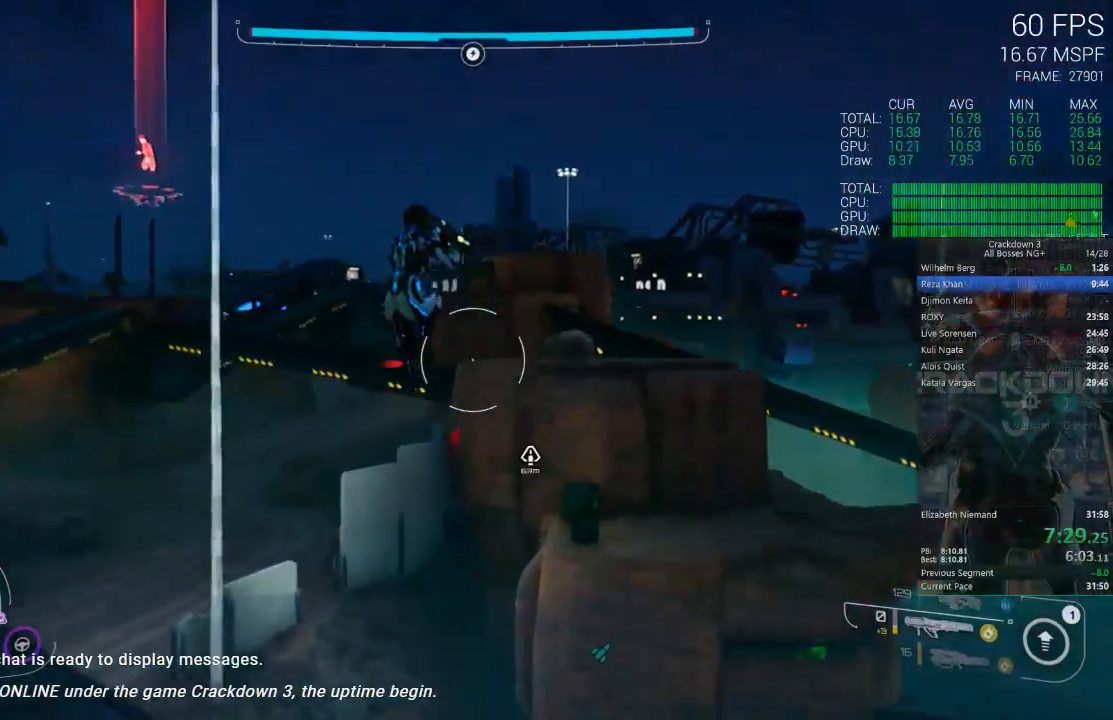
{"dt_ms": 500, "buttons": ["A"], "left_stick": "up", "right_stick": "center", "events": [[400, "A", "down"]]}
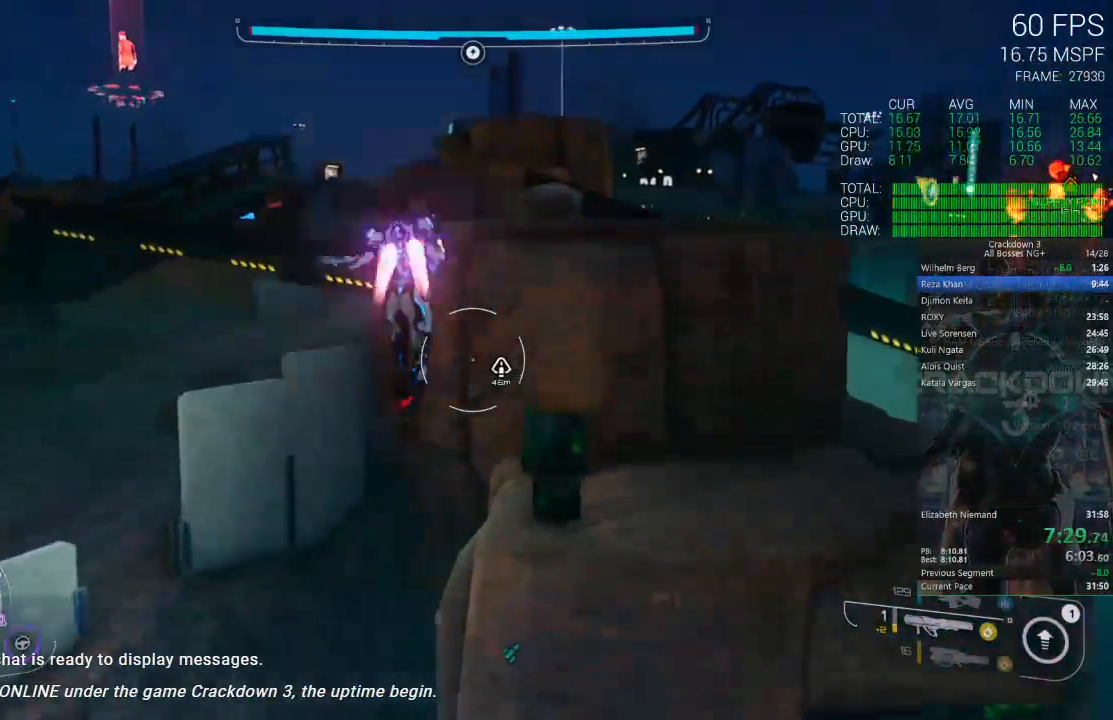
{"dt_ms": 500, "buttons": ["A"], "left_stick": "up", "right_stick": "center", "events": [[67, "L3", "down"], [233, "L3", "up"]]}
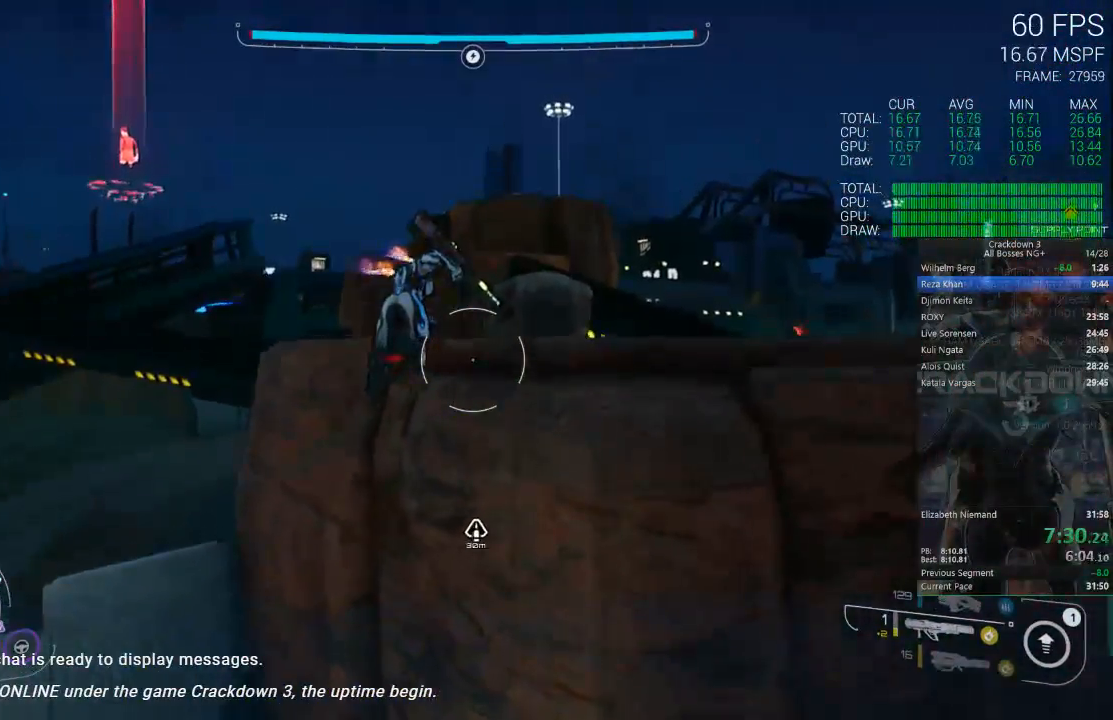
{"dt_ms": 500, "buttons": [], "left_stick": "up", "right_stick": "down-left", "events": [[100, "A", "up"], [400, "right_stick", "down-left"]]}
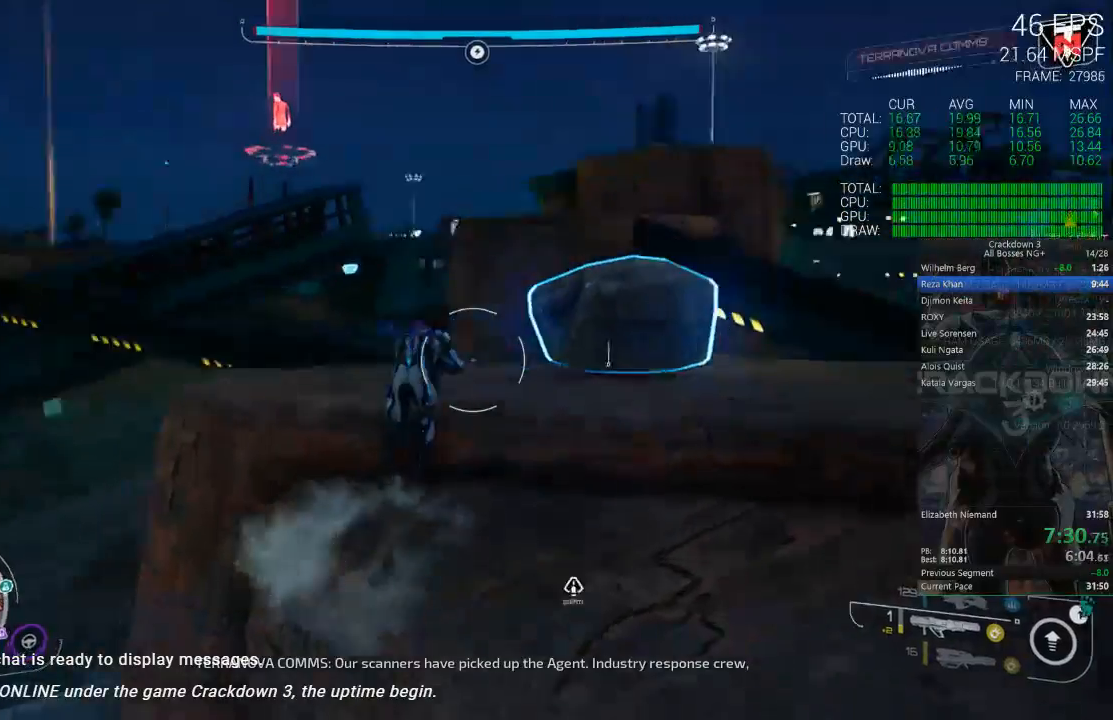
{"dt_ms": 500, "buttons": ["R1"], "left_stick": "up-right", "right_stick": "center", "events": [[200, "right_stick", "center"], [333, "right_stick", "down-left"], [383, "left_stick", "up-right"], [400, "R1", "down"], [500, "right_stick", "center"]]}
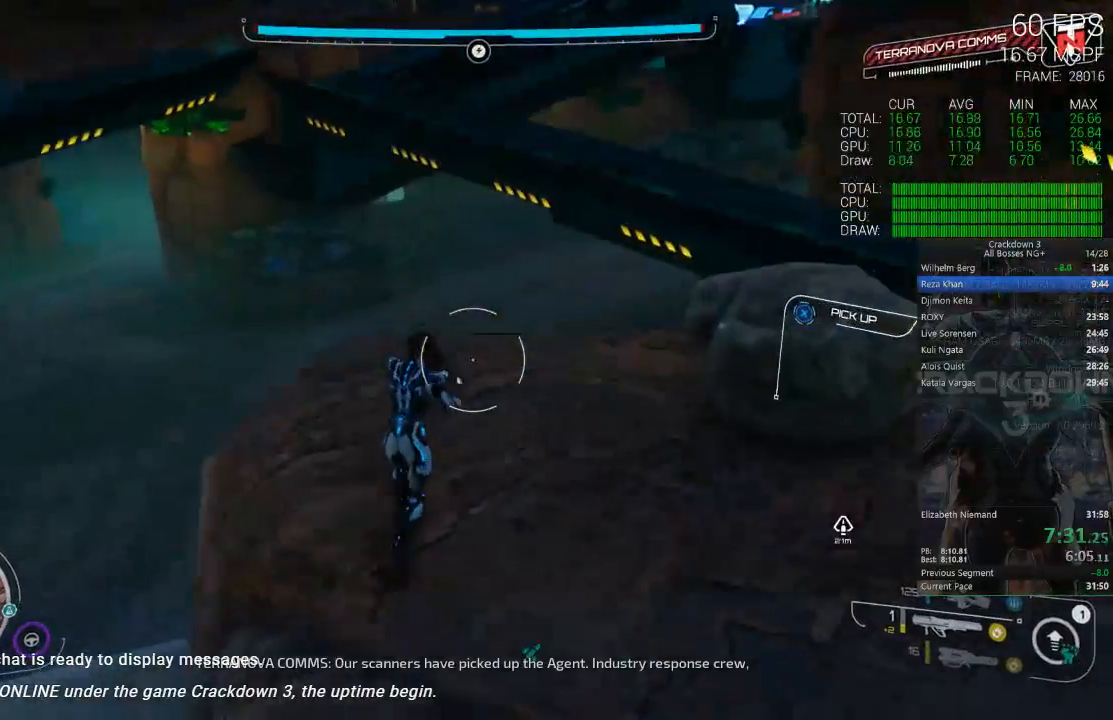
{"dt_ms": 500, "buttons": [], "left_stick": "up", "right_stick": "center", "events": [[17, "R1", "up"], [183, "left_stick", "down"], [367, "right_stick", "up-left"], [383, "left_stick", "up"], [483, "right_stick", "center"]]}
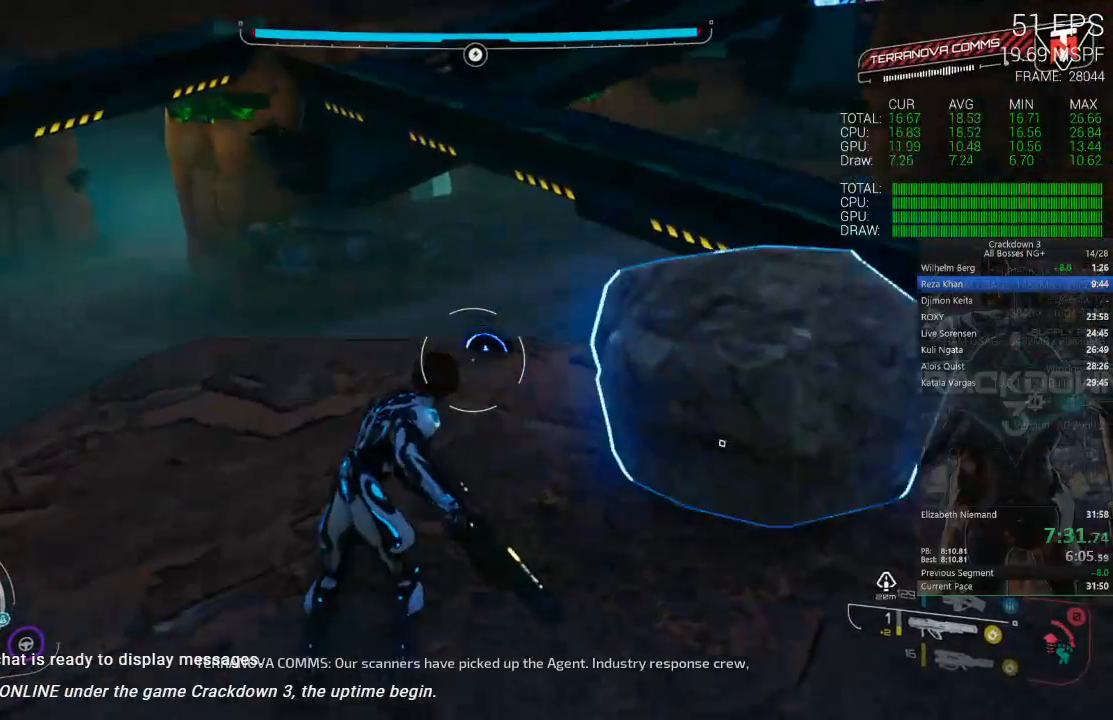
{"dt_ms": 500, "buttons": [], "left_stick": "up", "right_stick": "center", "events": [[300, "L3", "down"], [433, "L3", "up"]]}
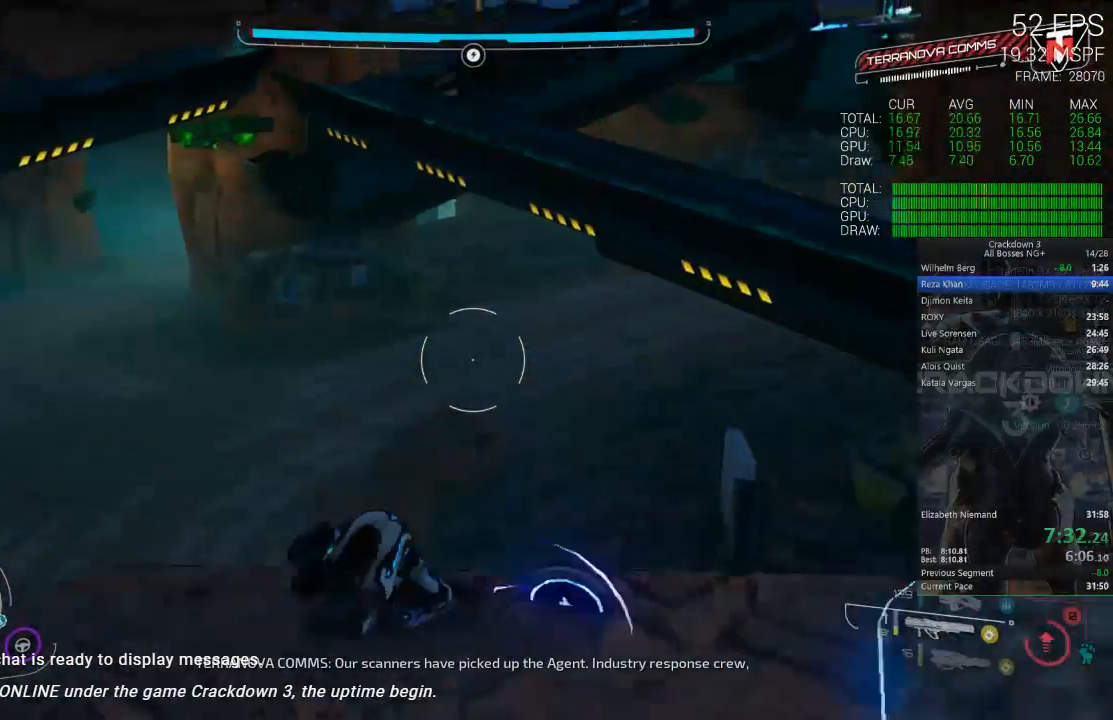
{"dt_ms": 500, "buttons": [], "left_stick": "down-right", "right_stick": "center", "events": [[33, "right_stick", "up"], [150, "left_stick", "up-left"], [183, "right_stick", "center"], [417, "left_stick", "down-right"]]}